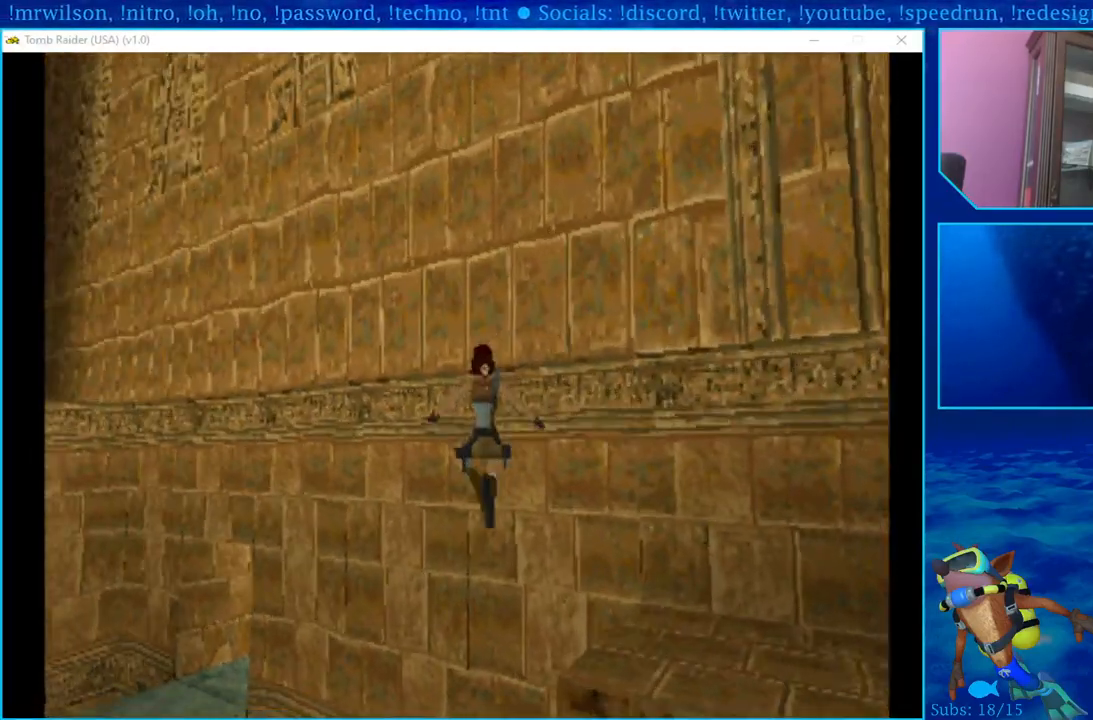
Gameplay with a controller (PlayStation layout); each line is a JSON object with the inputs held at the frame after it. "events" lists button and stick changes between this image and that frame as [ms after this image, input, new state], when the widget could be followed in between.
{"buttons": ["DPAD_UP", "DPAD_LEFT"], "left_stick": "center", "right_stick": "center", "events": []}
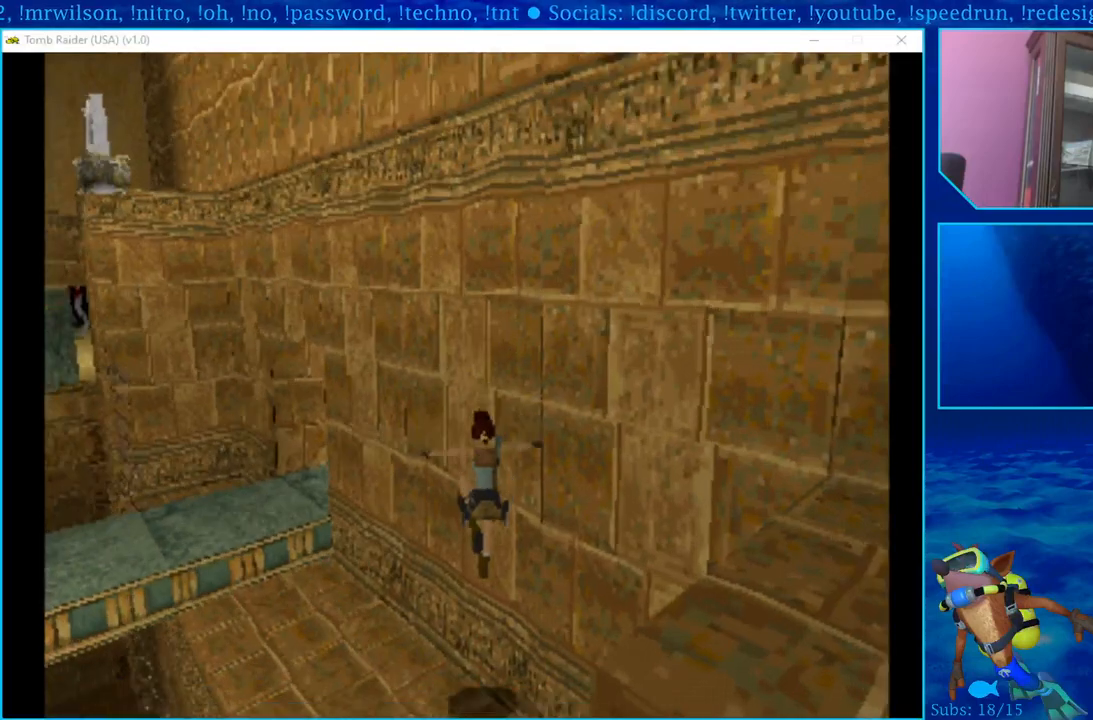
{"buttons": ["DPAD_UP"], "left_stick": "center", "right_stick": "center", "events": [[417, "DPAD_LEFT", "up"]]}
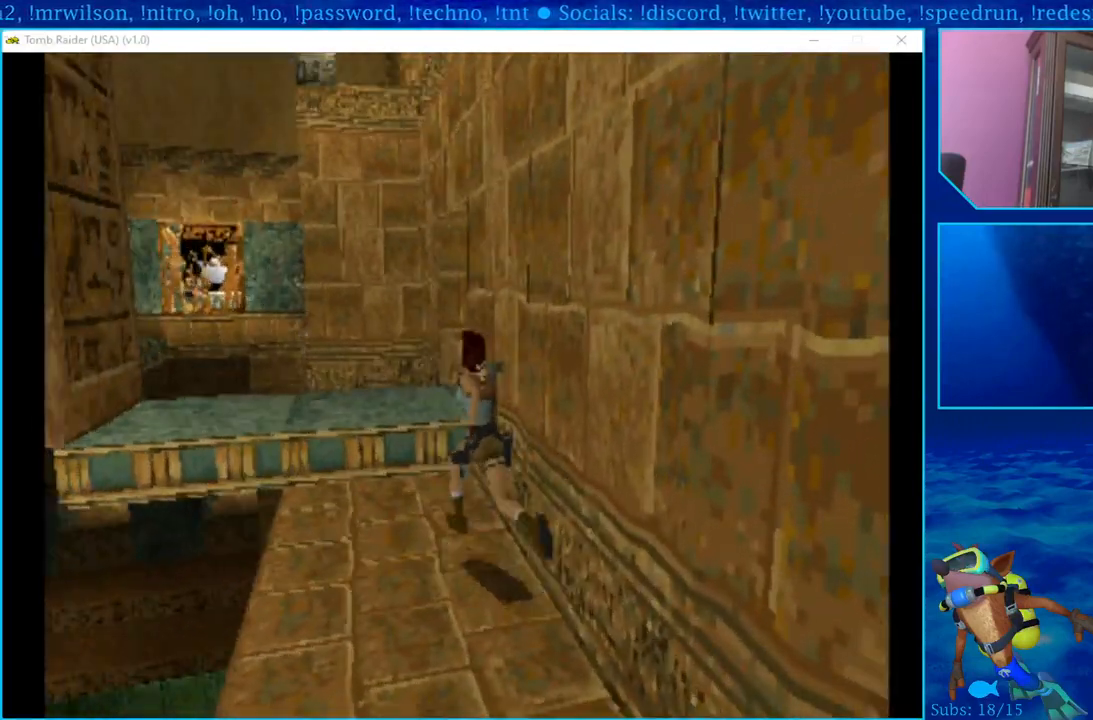
{"buttons": ["DPAD_UP", "DPAD_RIGHT"], "left_stick": "center", "right_stick": "center", "events": [[150, "DPAD_RIGHT", "down"]]}
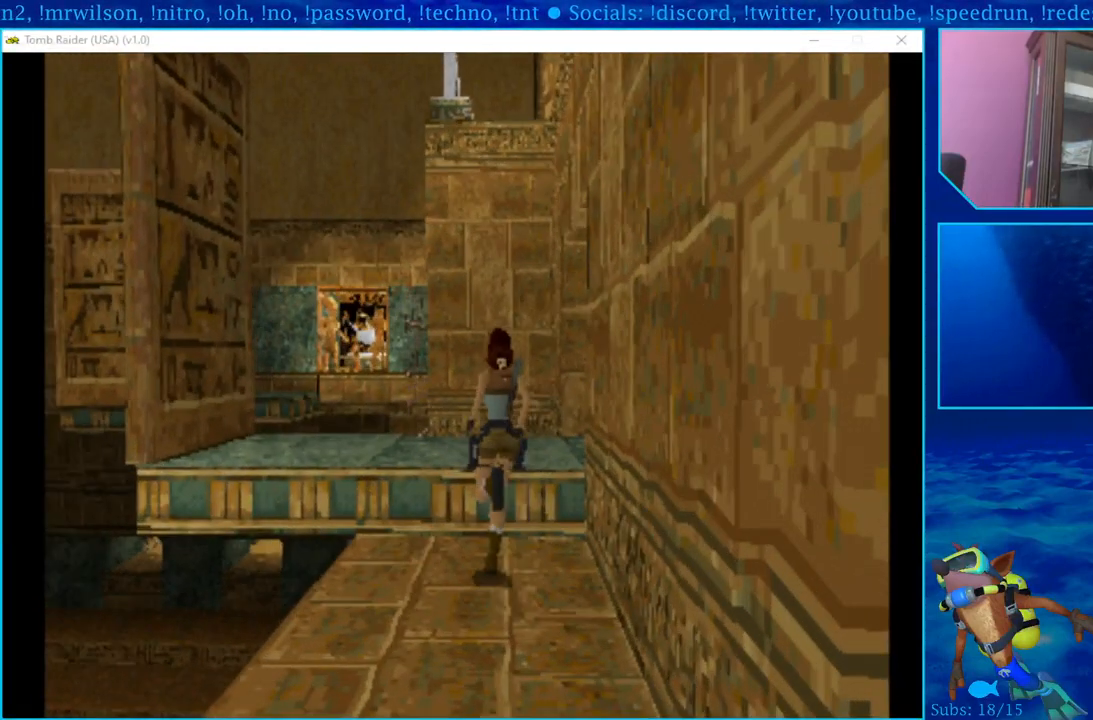
{"buttons": ["DPAD_UP", "DPAD_RIGHT"], "left_stick": "center", "right_stick": "center", "events": []}
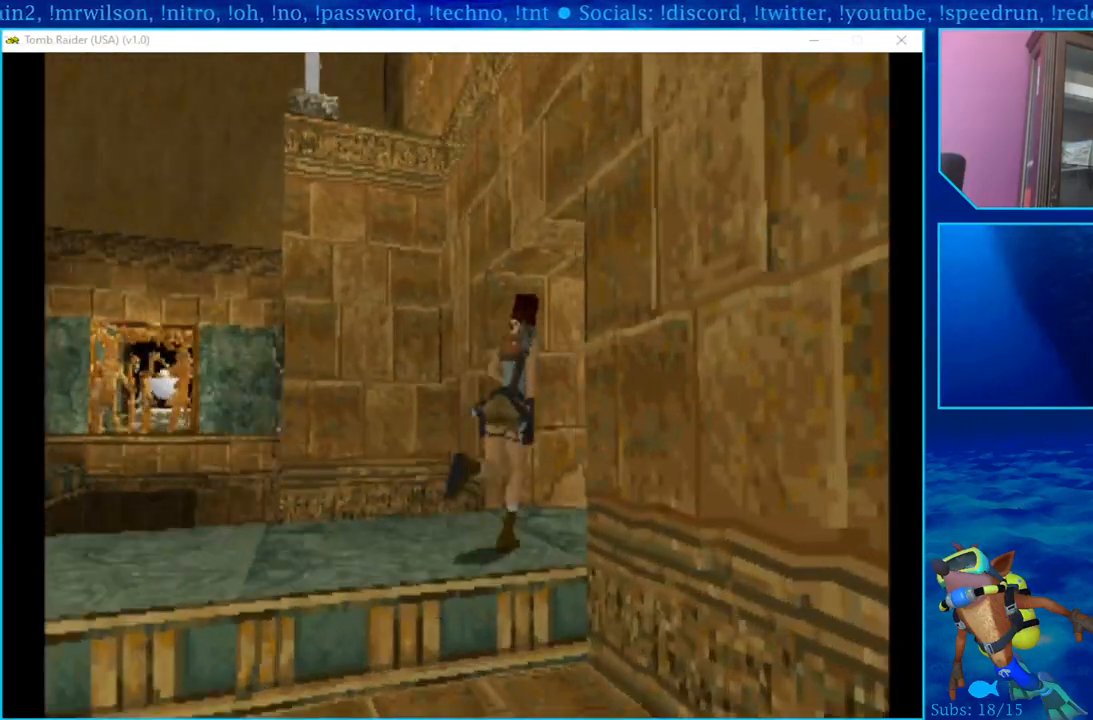
{"buttons": ["DPAD_UP", "DPAD_LEFT"], "left_stick": "center", "right_stick": "center", "events": [[117, "DPAD_RIGHT", "up"], [483, "DPAD_LEFT", "down"]]}
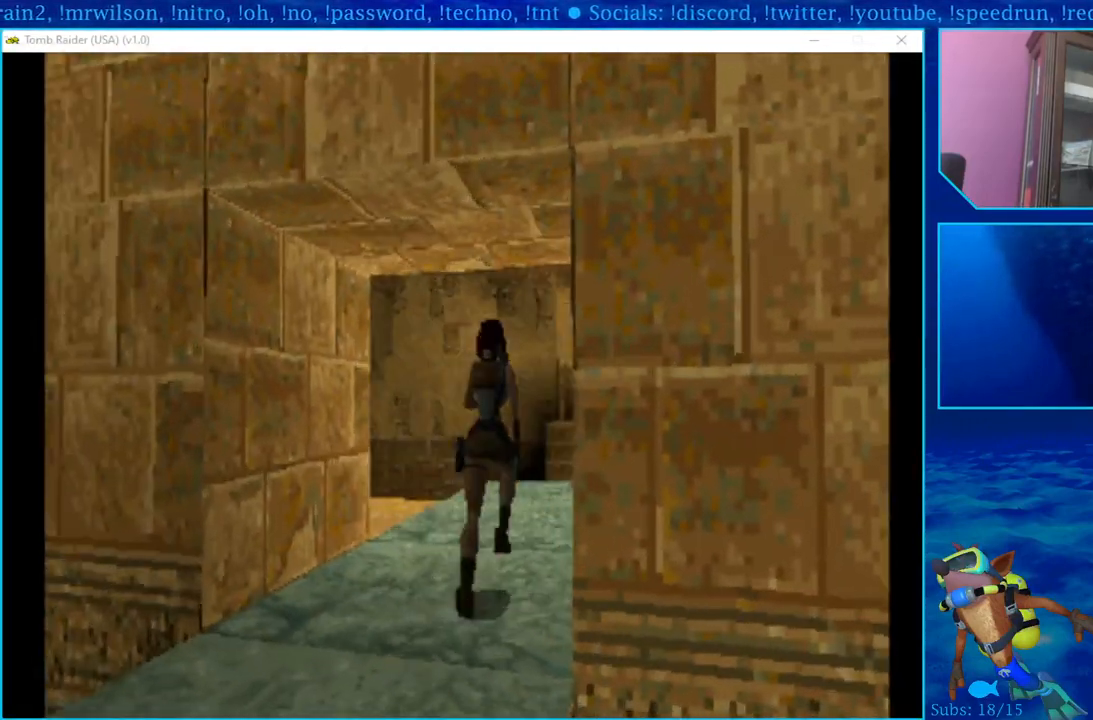
{"buttons": ["DPAD_UP", "DPAD_LEFT"], "left_stick": "center", "right_stick": "center", "events": []}
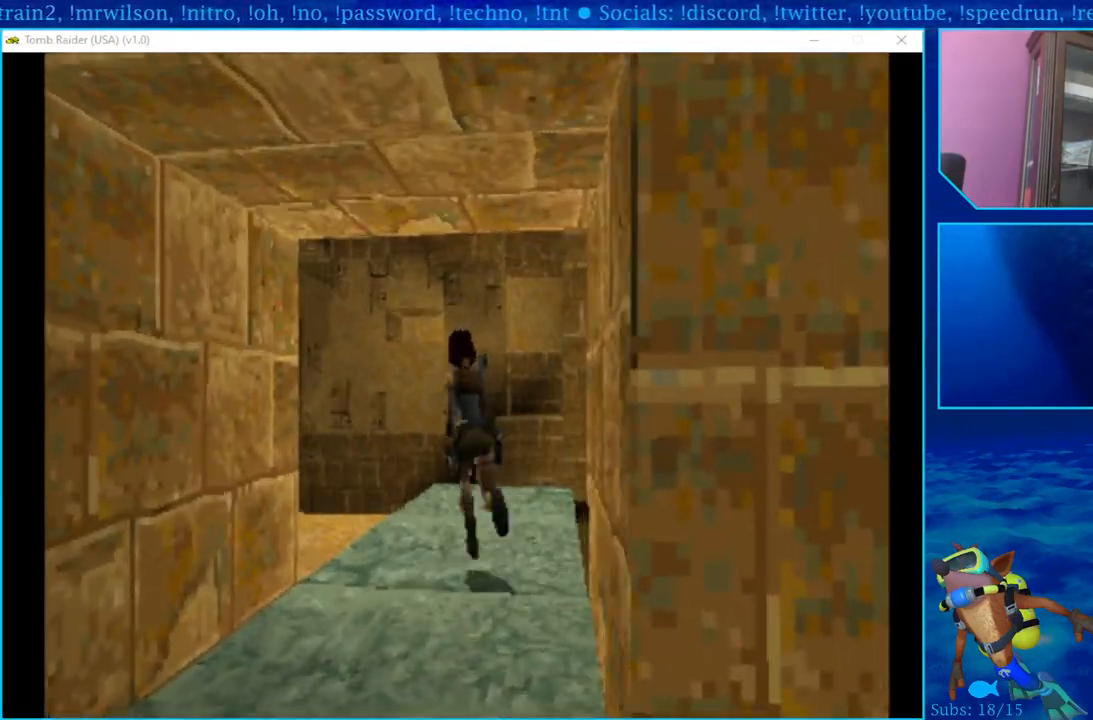
{"buttons": ["DPAD_UP"], "left_stick": "center", "right_stick": "center", "events": [[433, "DPAD_LEFT", "up"]]}
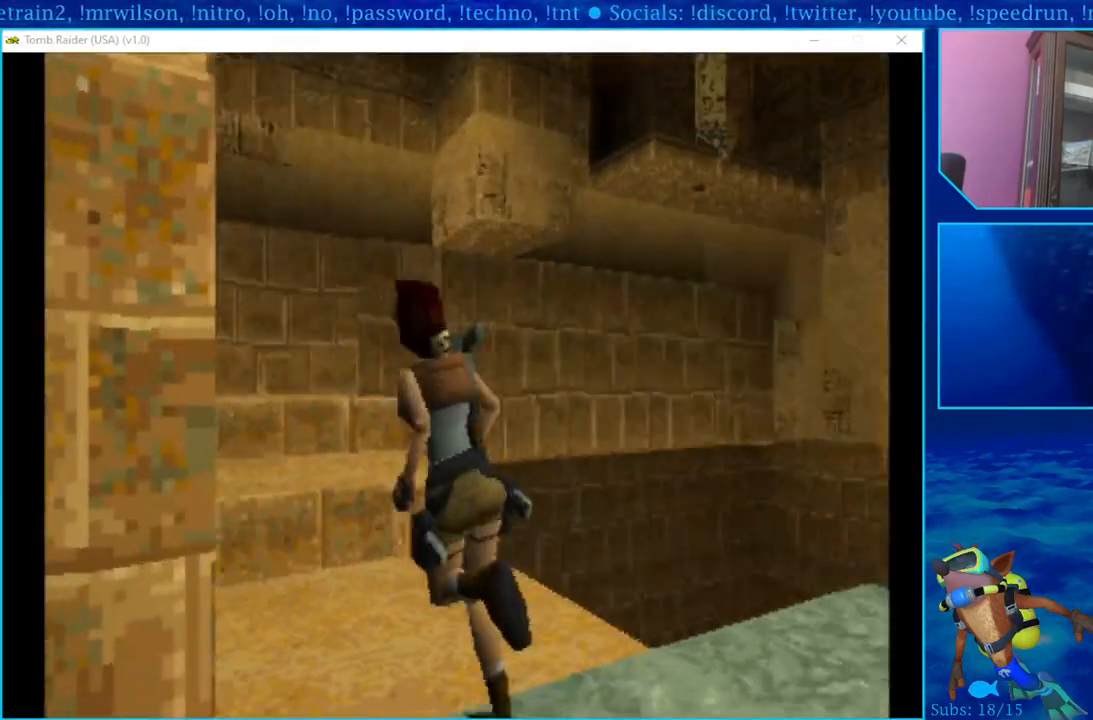
{"buttons": ["DPAD_RIGHT"], "left_stick": "center", "right_stick": "center", "events": [[17, "DPAD_UP", "up"], [450, "DPAD_RIGHT", "down"]]}
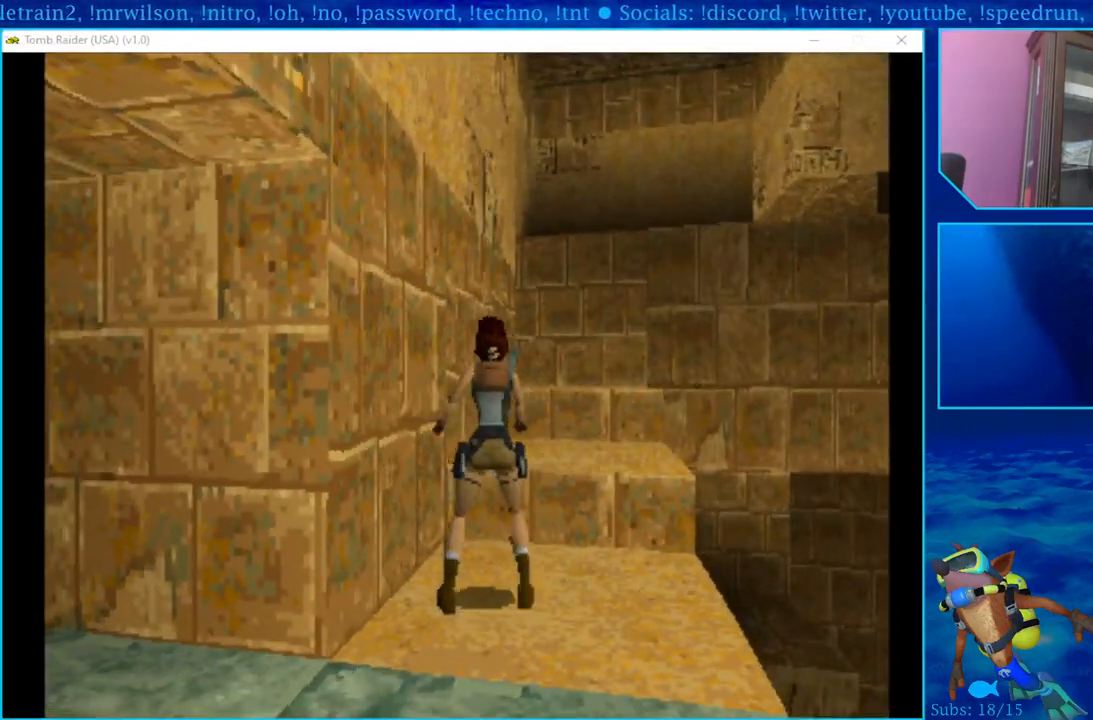
{"buttons": ["DPAD_UP"], "left_stick": "center", "right_stick": "center", "events": [[83, "DPAD_UP", "down"], [483, "DPAD_RIGHT", "up"]]}
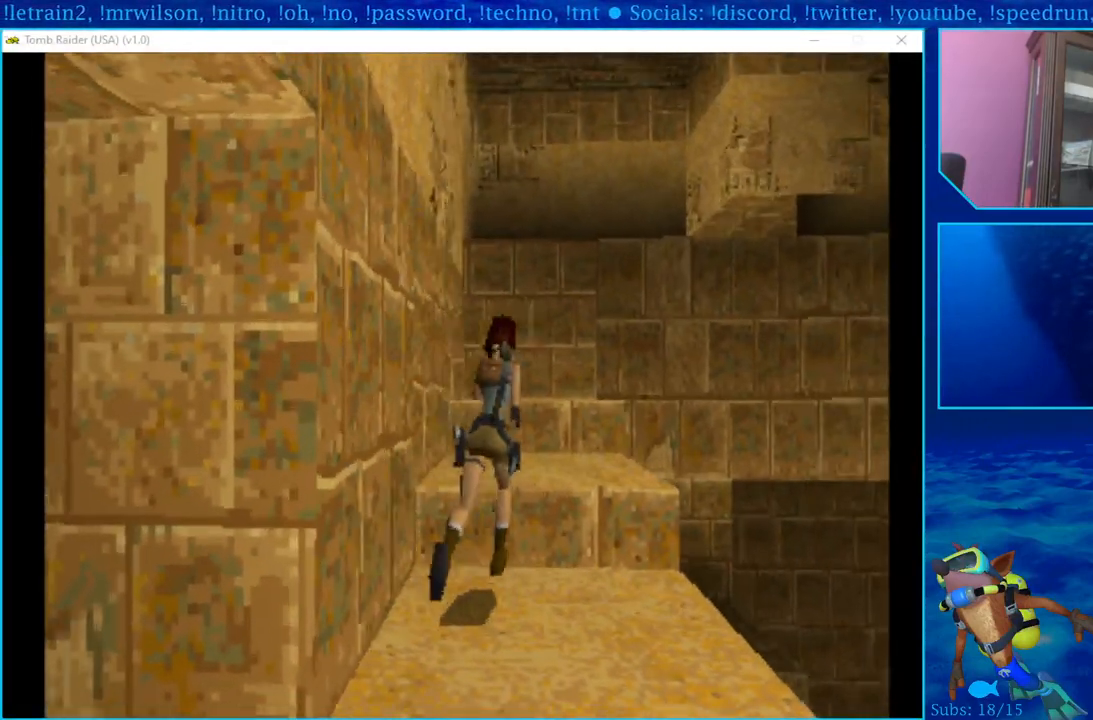
{"buttons": ["DPAD_UP"], "left_stick": "center", "right_stick": "center", "events": []}
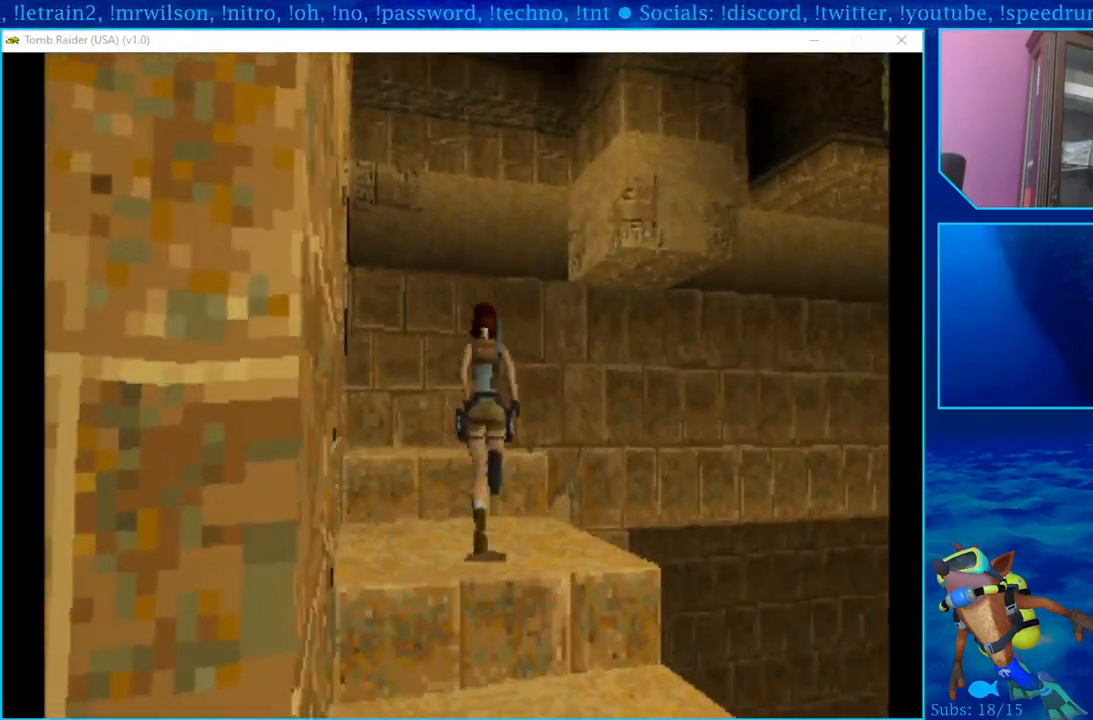
{"buttons": ["DPAD_UP"], "left_stick": "center", "right_stick": "center", "events": [[17, "DPAD_LEFT", "down"], [217, "DPAD_LEFT", "up"]]}
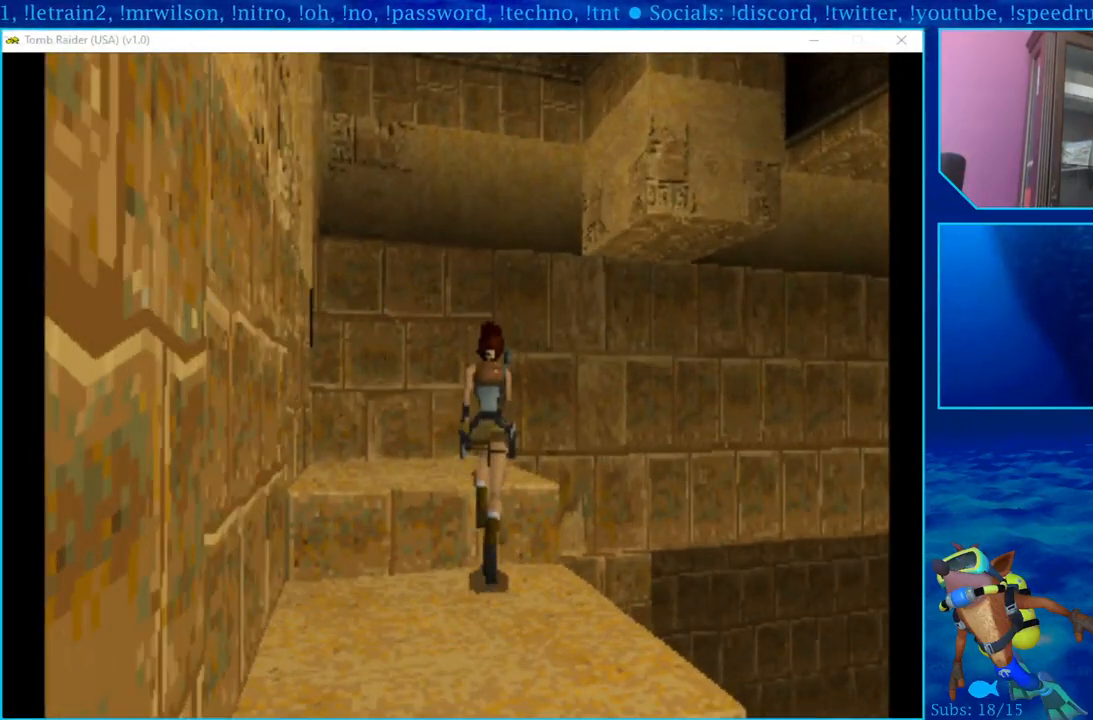
{"buttons": ["DPAD_UP"], "left_stick": "center", "right_stick": "center", "events": [[50, "DPAD_LEFT", "down"], [300, "DPAD_LEFT", "up"]]}
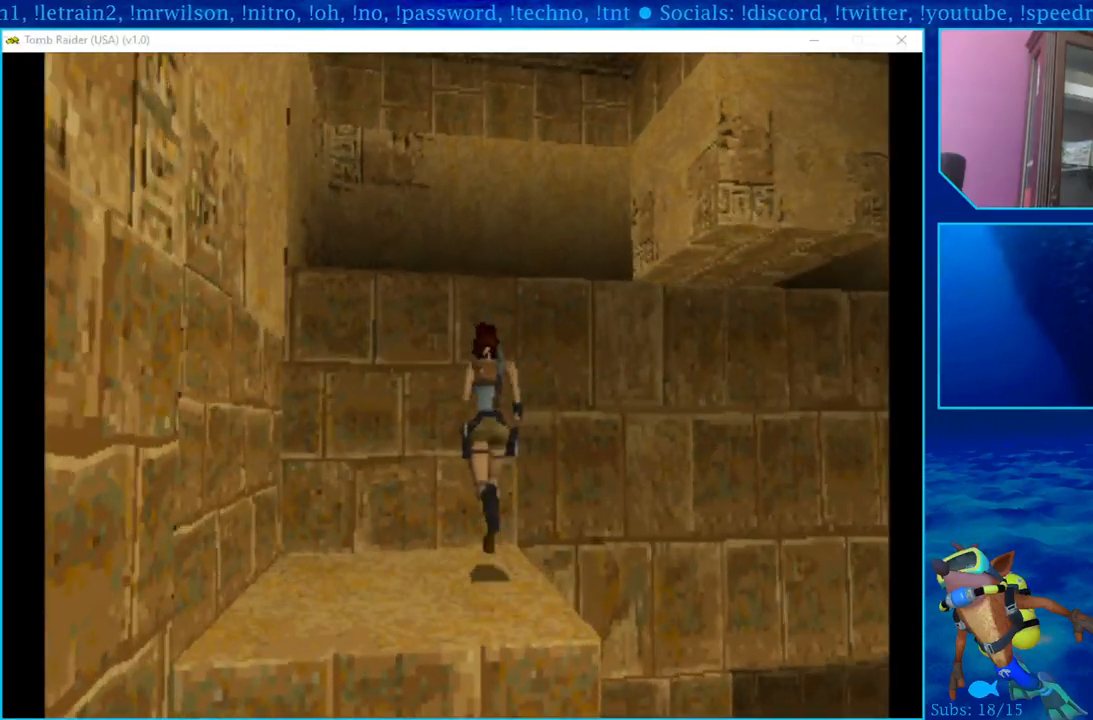
{"buttons": [], "left_stick": "center", "right_stick": "center", "events": [[250, "DPAD_UP", "up"]]}
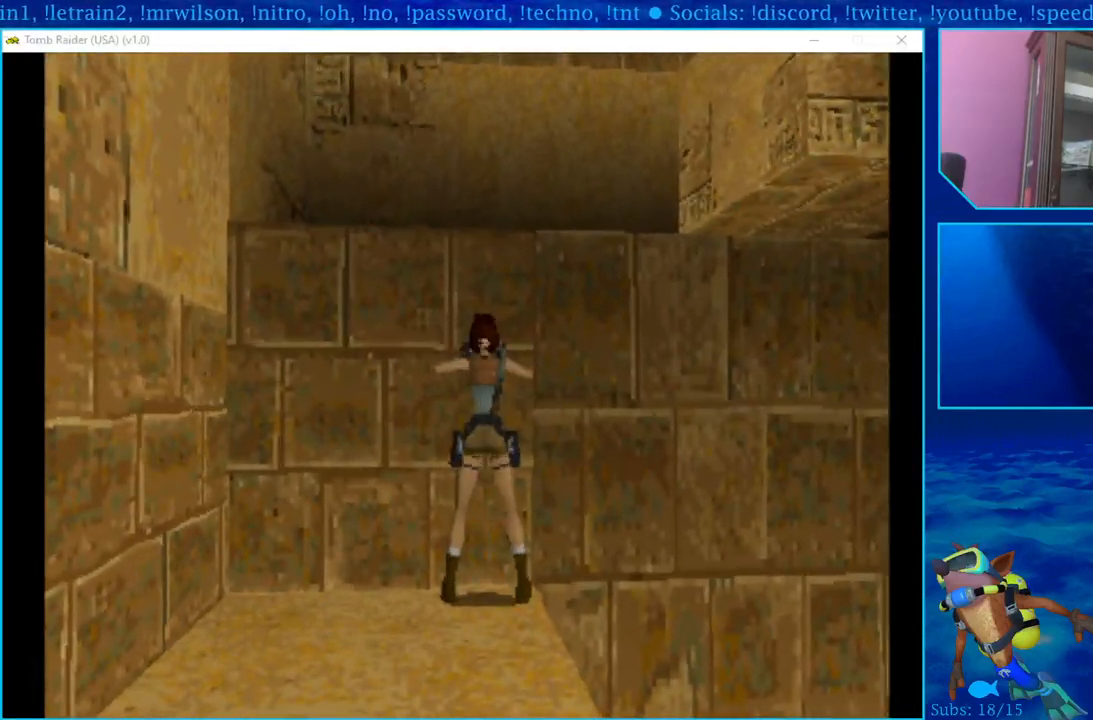
{"buttons": ["CROSS"], "left_stick": "center", "right_stick": "center", "events": [[117, "SQUARE", "down"], [317, "SQUARE", "up"], [400, "CROSS", "down"]]}
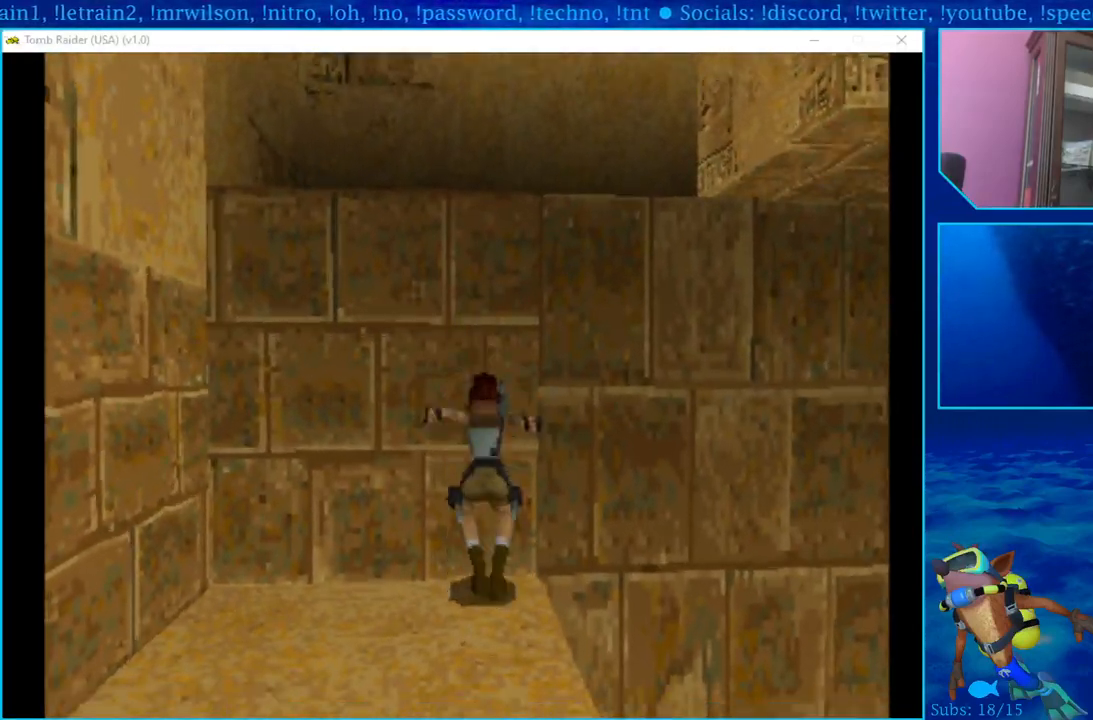
{"buttons": ["CROSS", "DPAD_RIGHT"], "left_stick": "center", "right_stick": "center", "events": [[50, "DPAD_RIGHT", "down"]]}
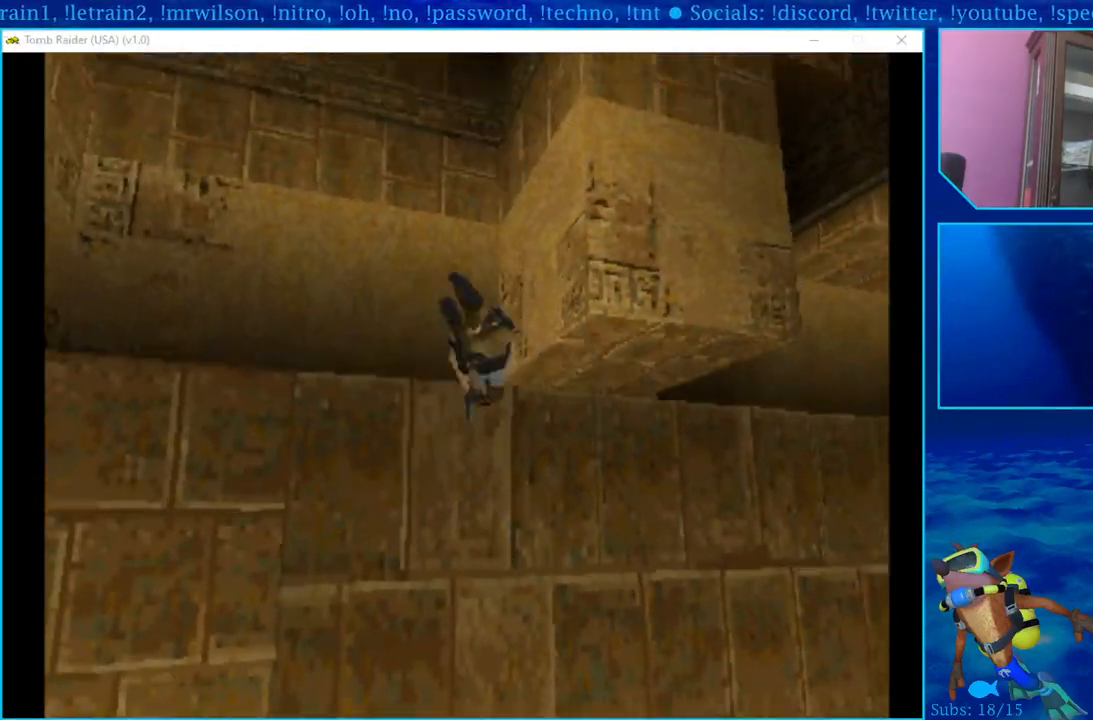
{"buttons": ["CROSS", "DPAD_UP"], "left_stick": "center", "right_stick": "center", "events": [[83, "DPAD_RIGHT", "up"], [100, "DPAD_UP", "down"]]}
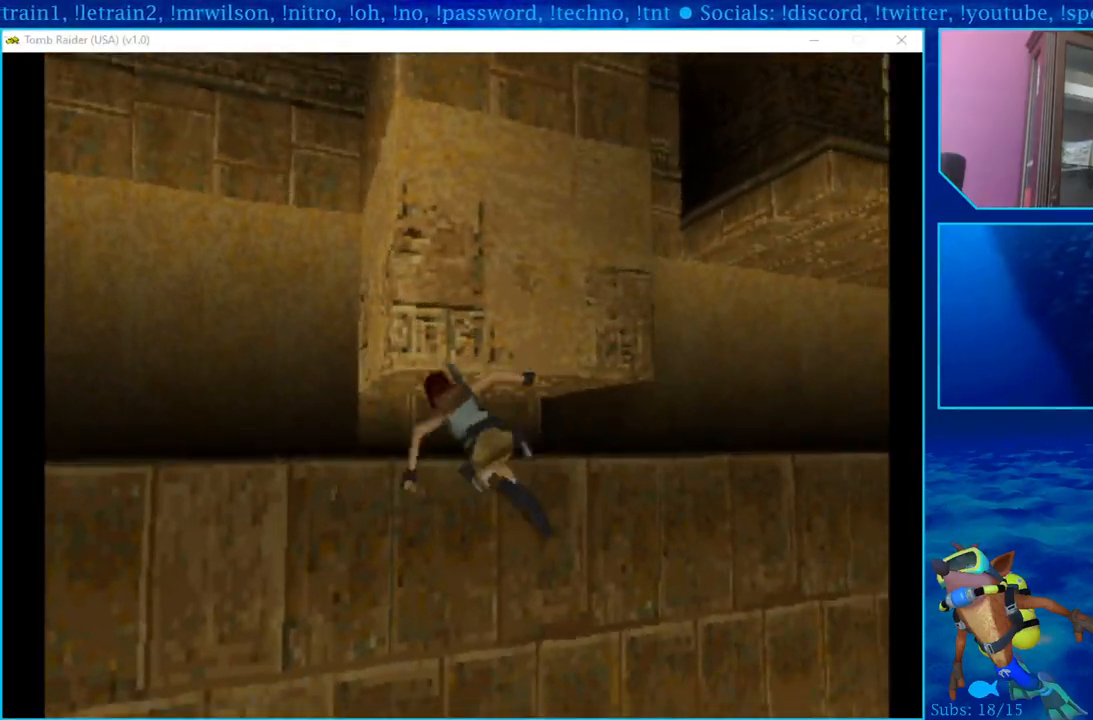
{"buttons": ["CROSS", "DPAD_UP"], "left_stick": "center", "right_stick": "center", "events": []}
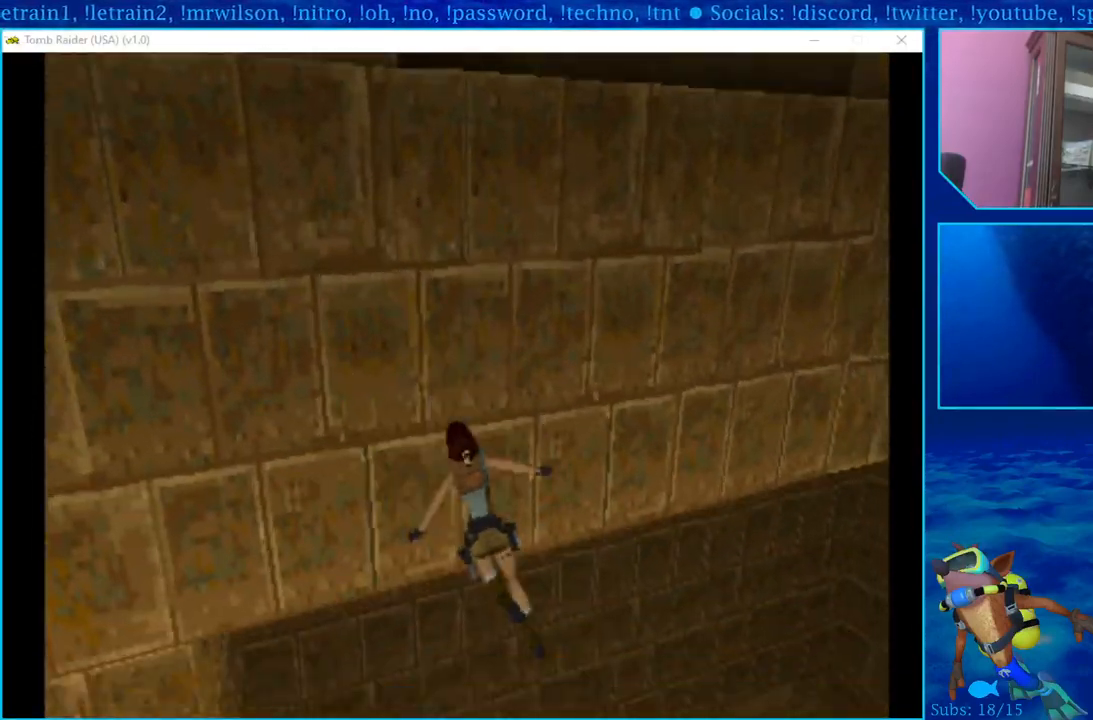
{"buttons": ["CROSS", "DPAD_UP"], "left_stick": "center", "right_stick": "center", "events": []}
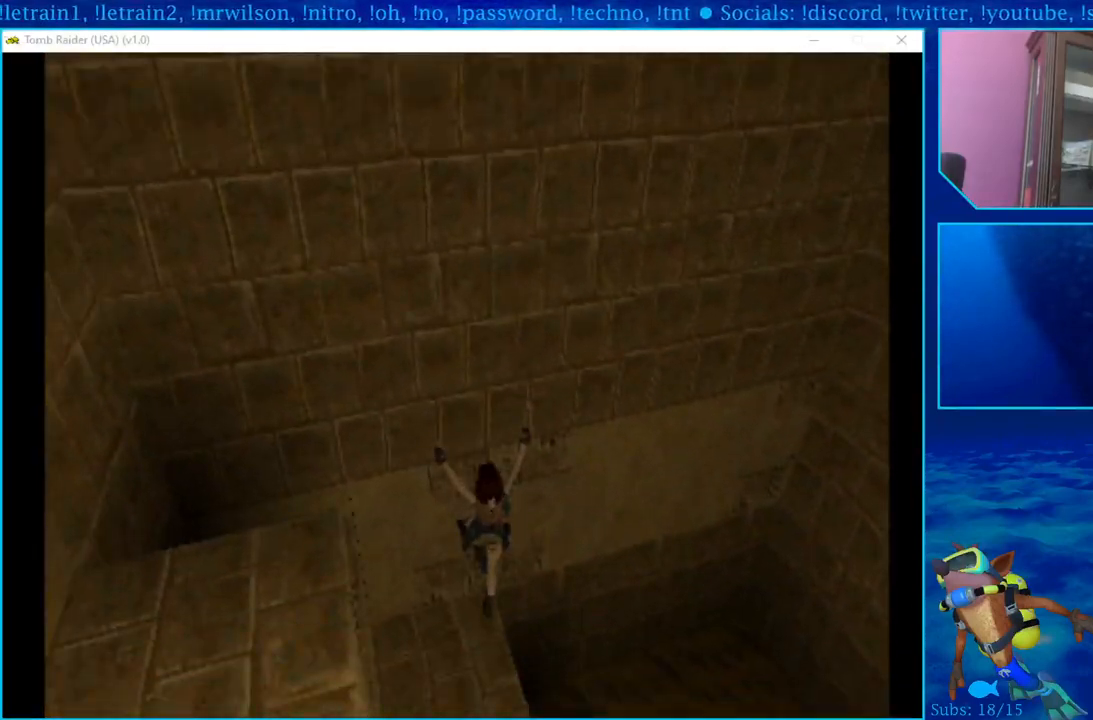
{"buttons": ["CROSS", "DPAD_UP"], "left_stick": "center", "right_stick": "center", "events": []}
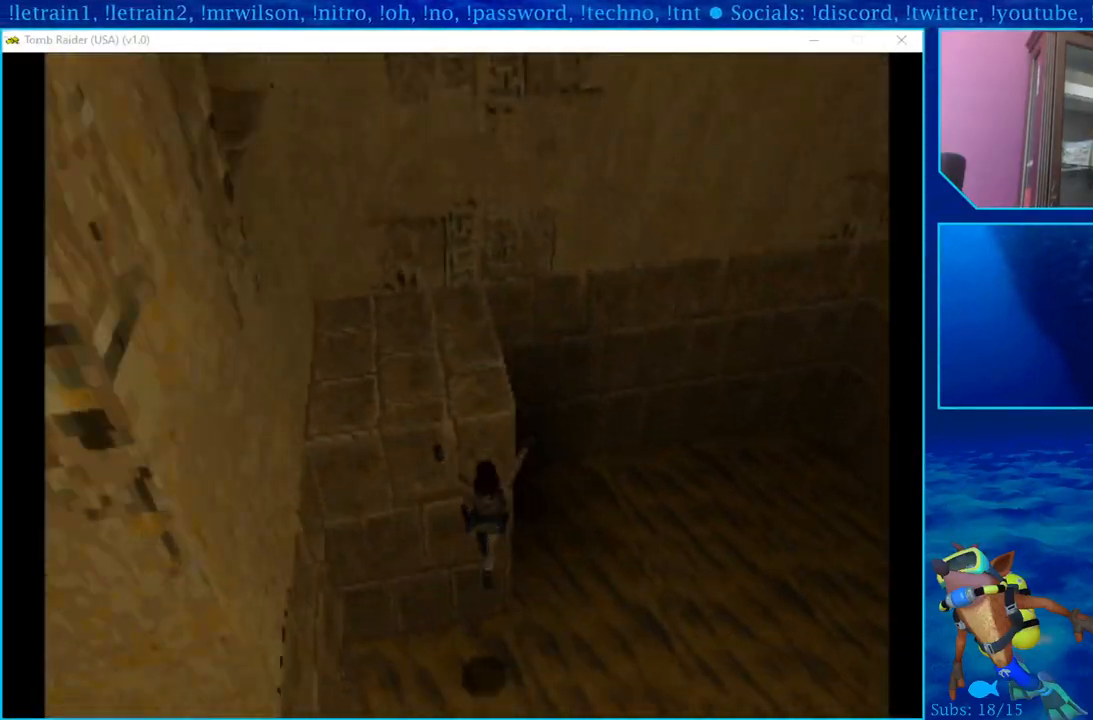
{"buttons": [], "left_stick": "center", "right_stick": "center", "events": [[150, "DPAD_UP", "up"], [200, "CROSS", "up"]]}